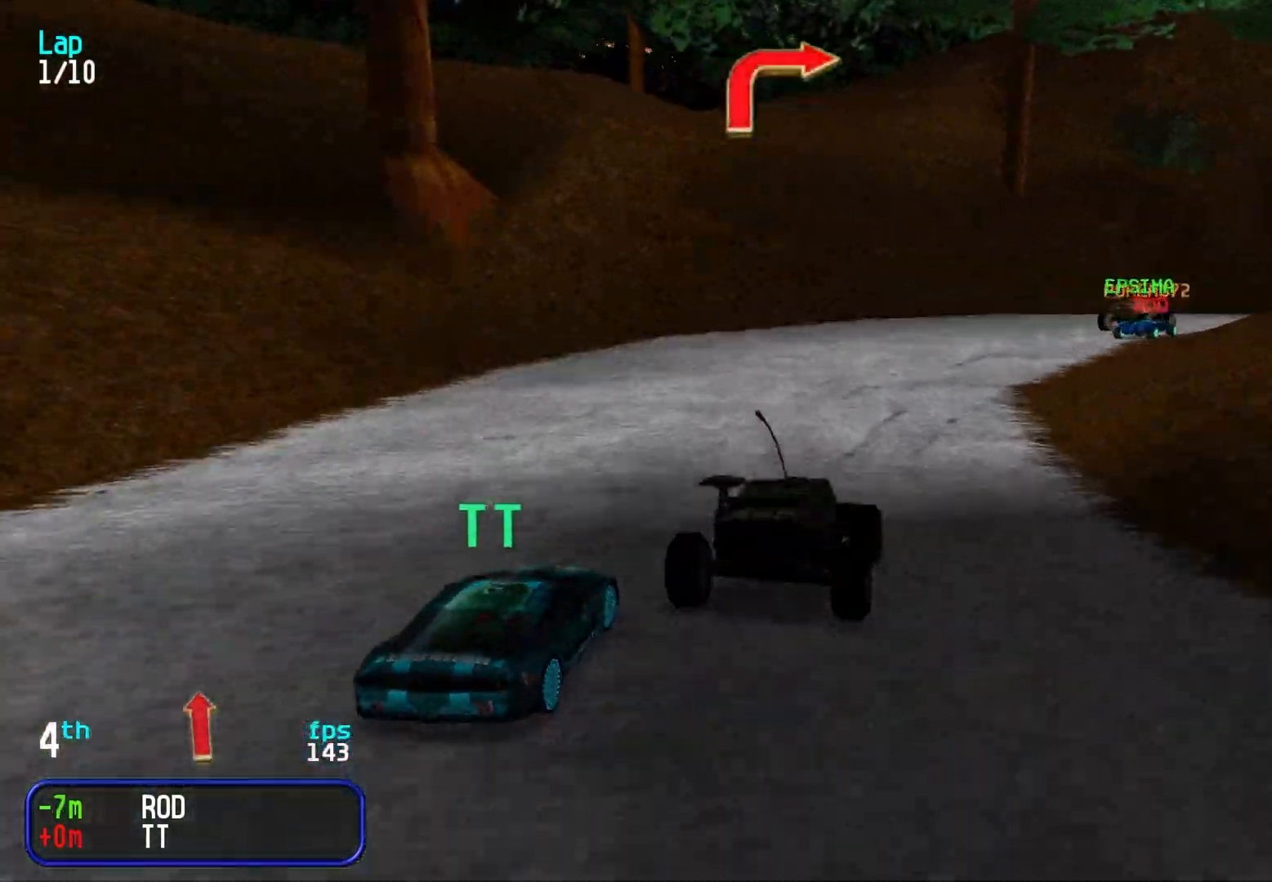
Gameplay with keyboard; each line is a JSON object with the keys held at the frame after it. "events" lists presses ("down") and releases ("up") of "down", "left", "right" and "up" between this image and that frame as [ms after this image, input, new state], when the widget could be followed in between. No other keys are recorded. Mouse input is not recorded.
{"keys": ["right", "up"], "events": [[67, "right", "up"], [150, "right", "down"], [250, "right", "up"], [283, "right", "down"], [433, "right", "up"], [483, "right", "down"]]}
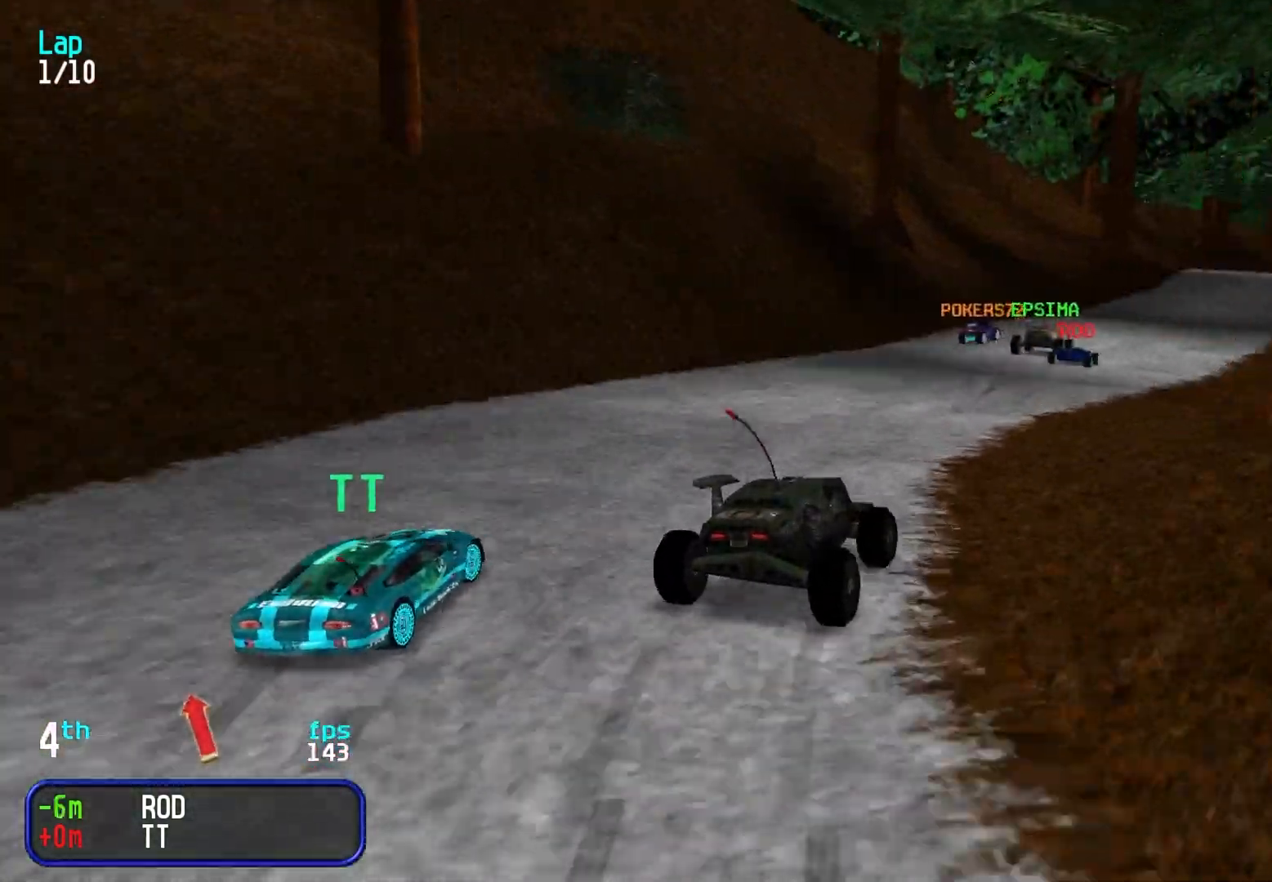
{"keys": ["up"], "events": [[67, "right", "up"], [167, "right", "down"], [217, "right", "up"], [400, "left", "down"], [450, "left", "up"]]}
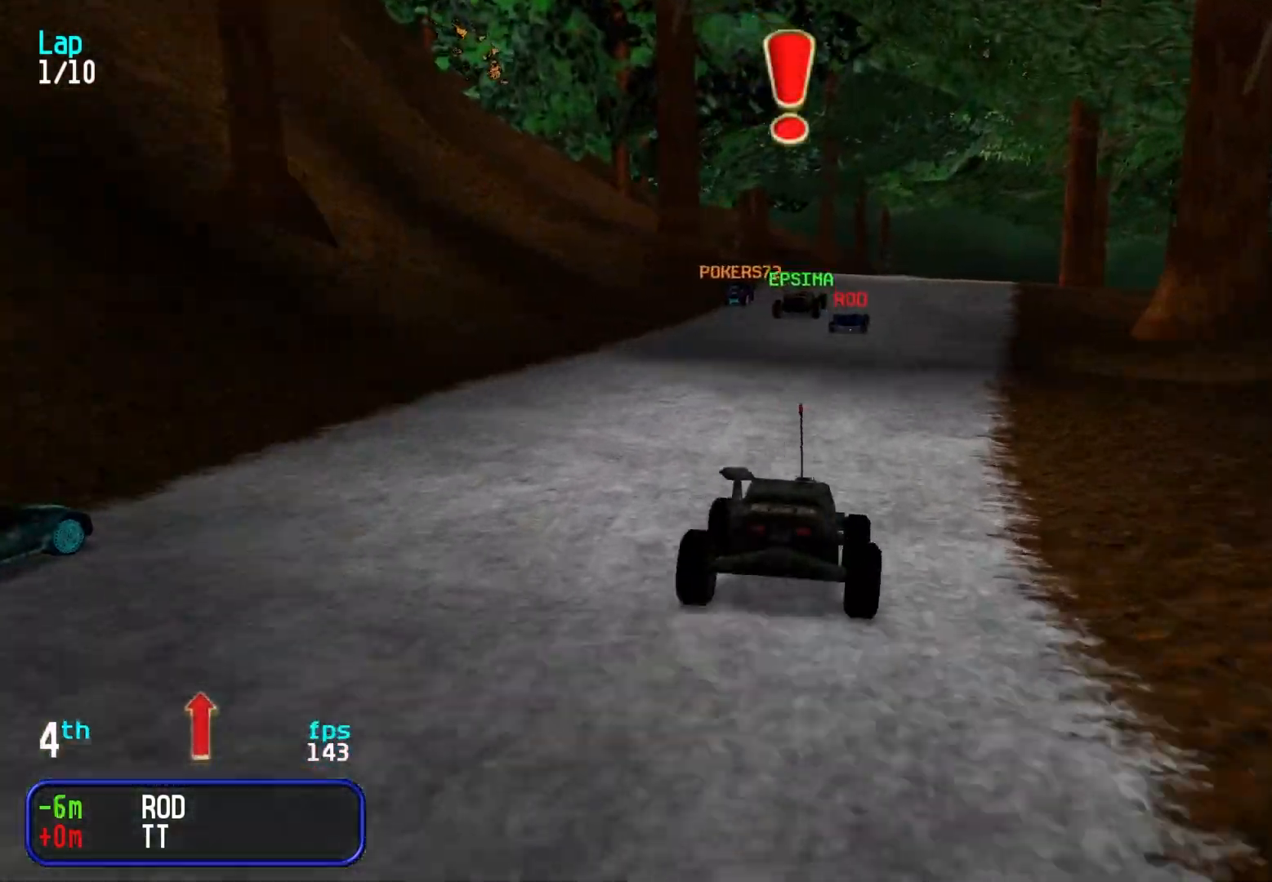
{"keys": ["up"], "events": [[150, "right", "down"], [200, "right", "up"]]}
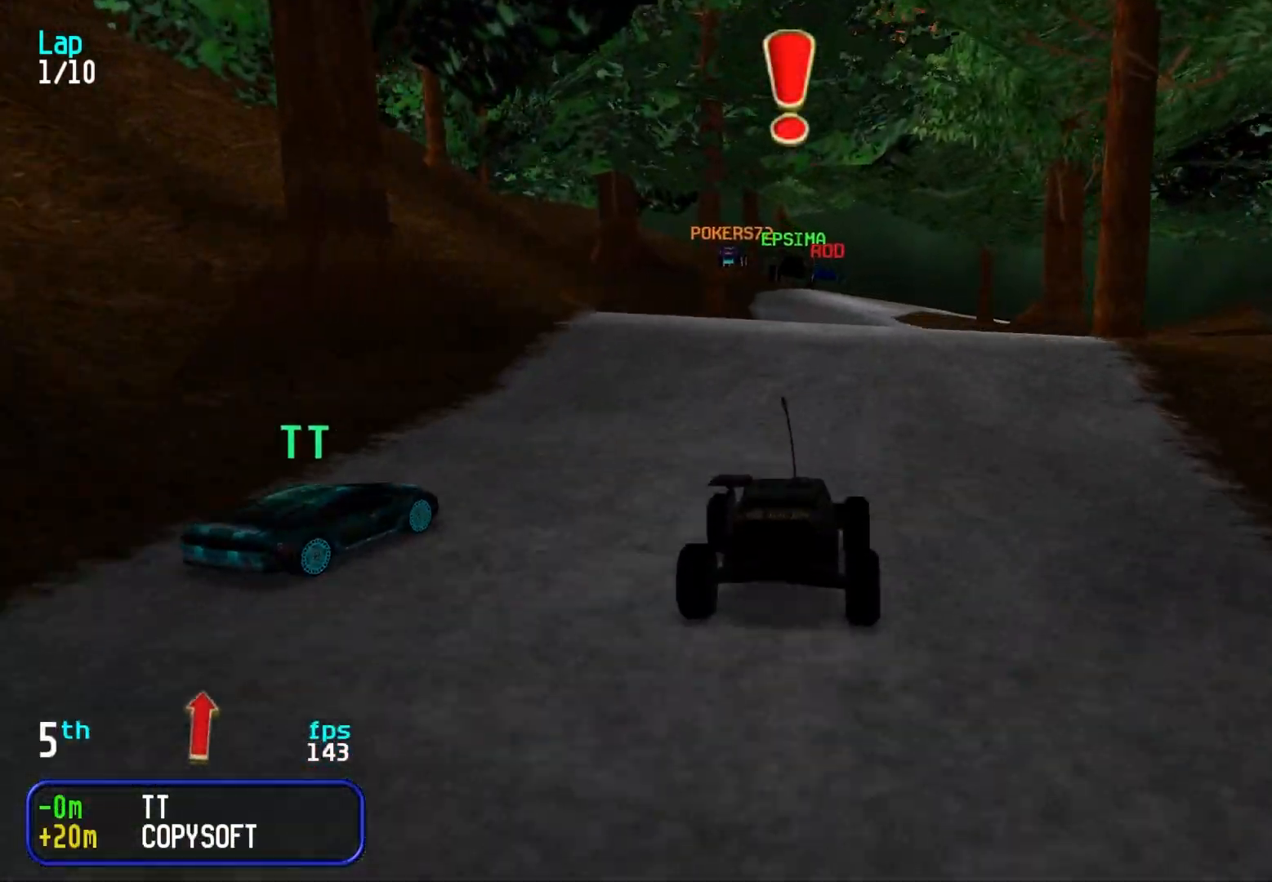
{"keys": ["left", "up"], "events": [[17, "right", "down"], [67, "right", "up"], [483, "left", "down"]]}
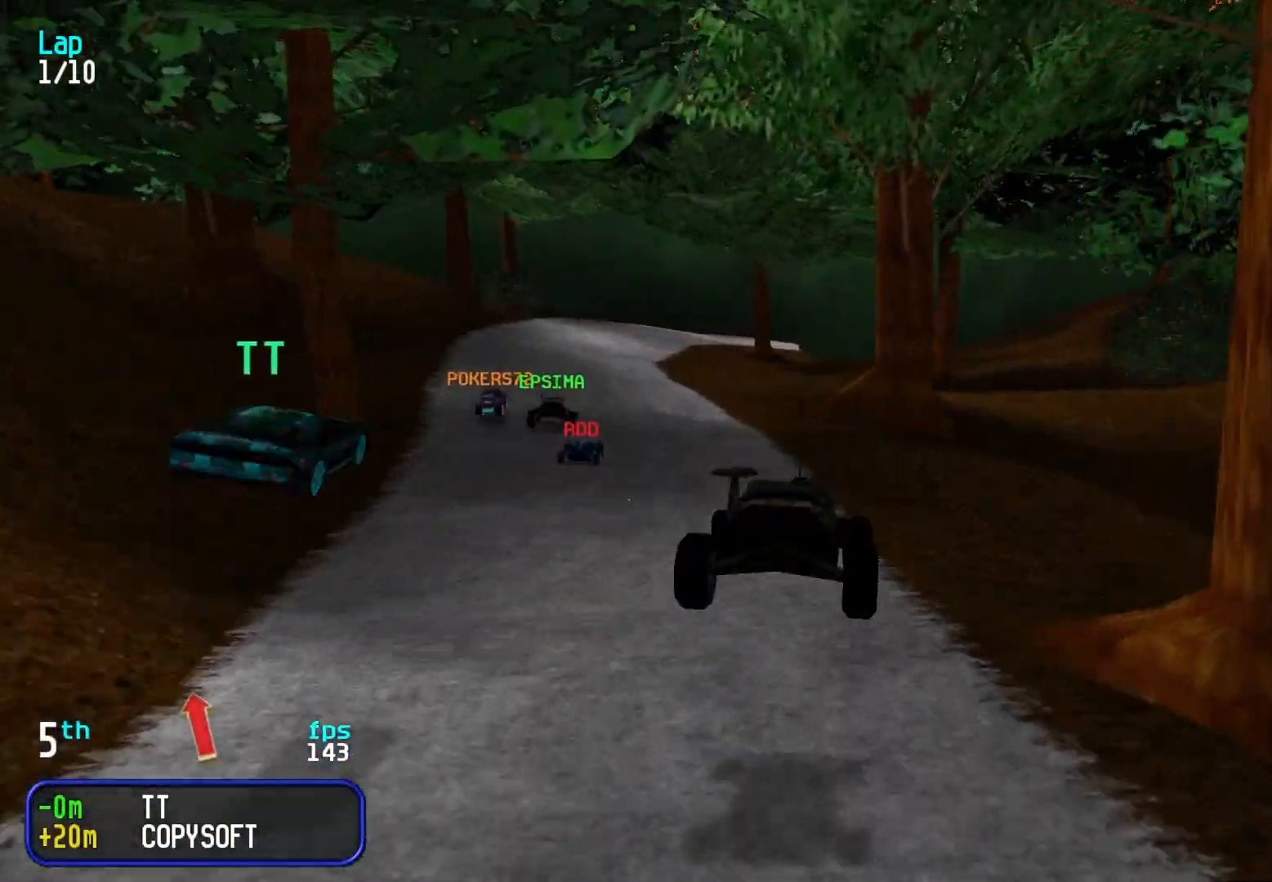
{"keys": ["up"], "events": [[117, "left", "up"], [167, "left", "down"], [317, "left", "up"], [367, "left", "down"], [450, "left", "up"]]}
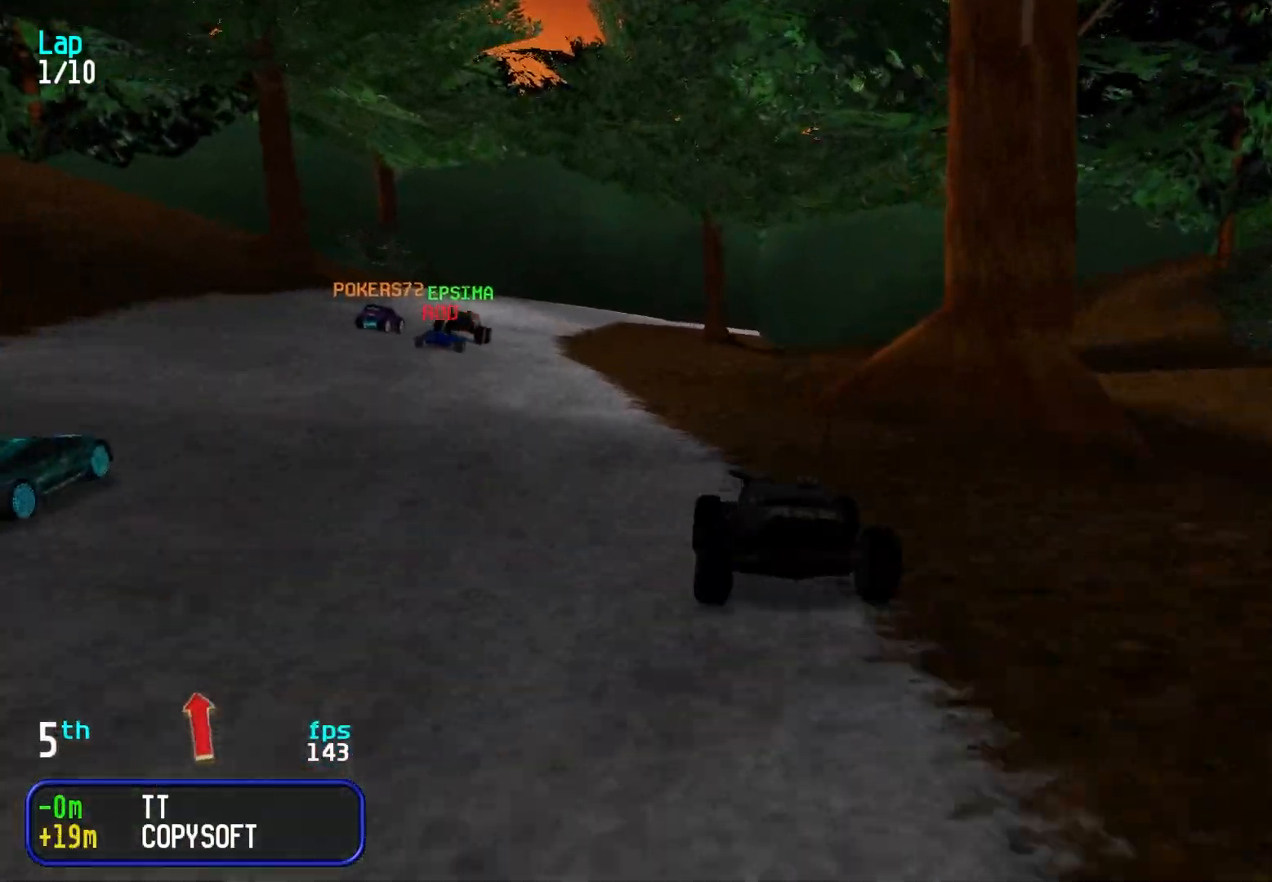
{"keys": ["up"], "events": [[50, "left", "down"], [133, "left", "up"], [333, "right", "down"], [417, "right", "up"]]}
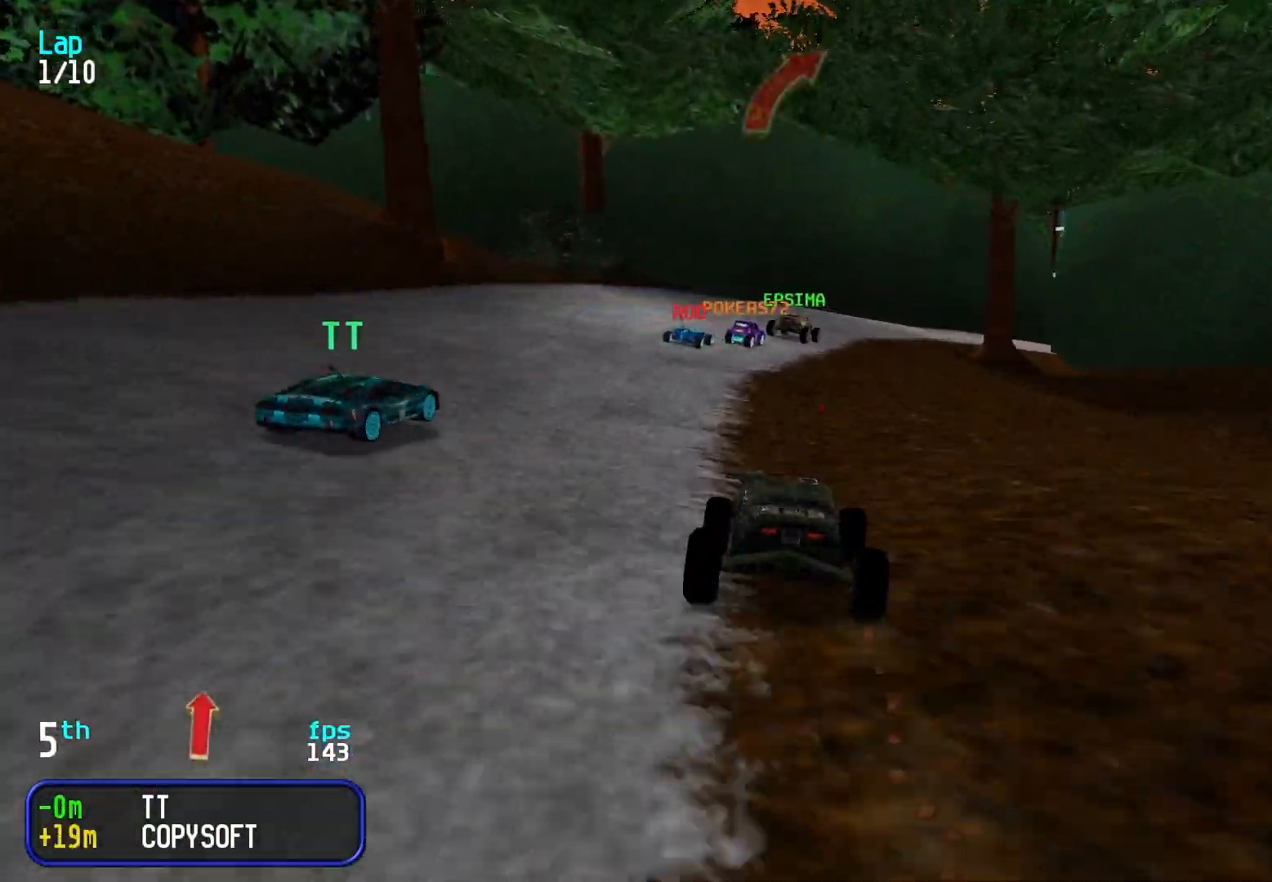
{"keys": ["up"], "events": [[200, "right", "down"], [250, "right", "up"]]}
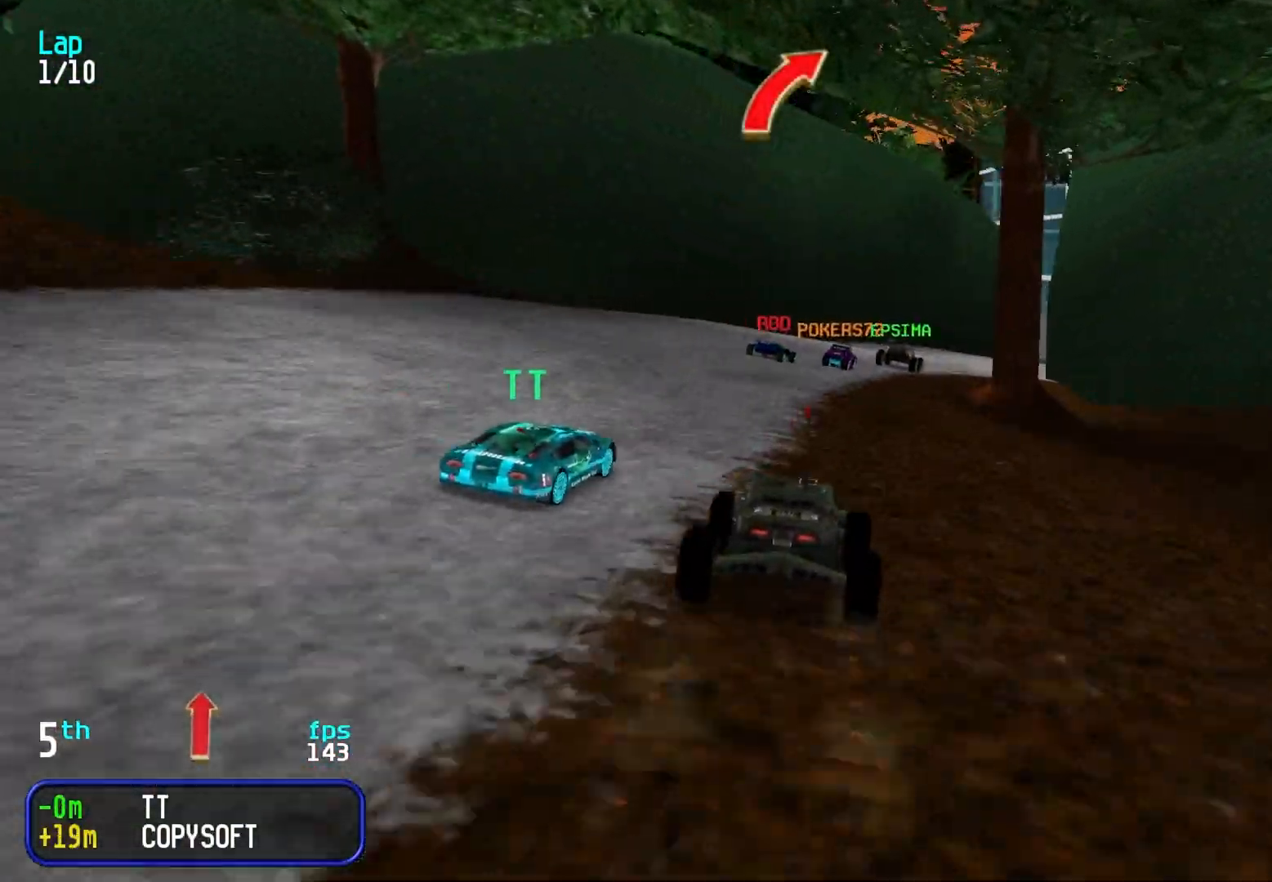
{"keys": ["up"], "events": [[33, "right", "down"], [83, "right", "up"], [350, "right", "down"], [417, "right", "up"]]}
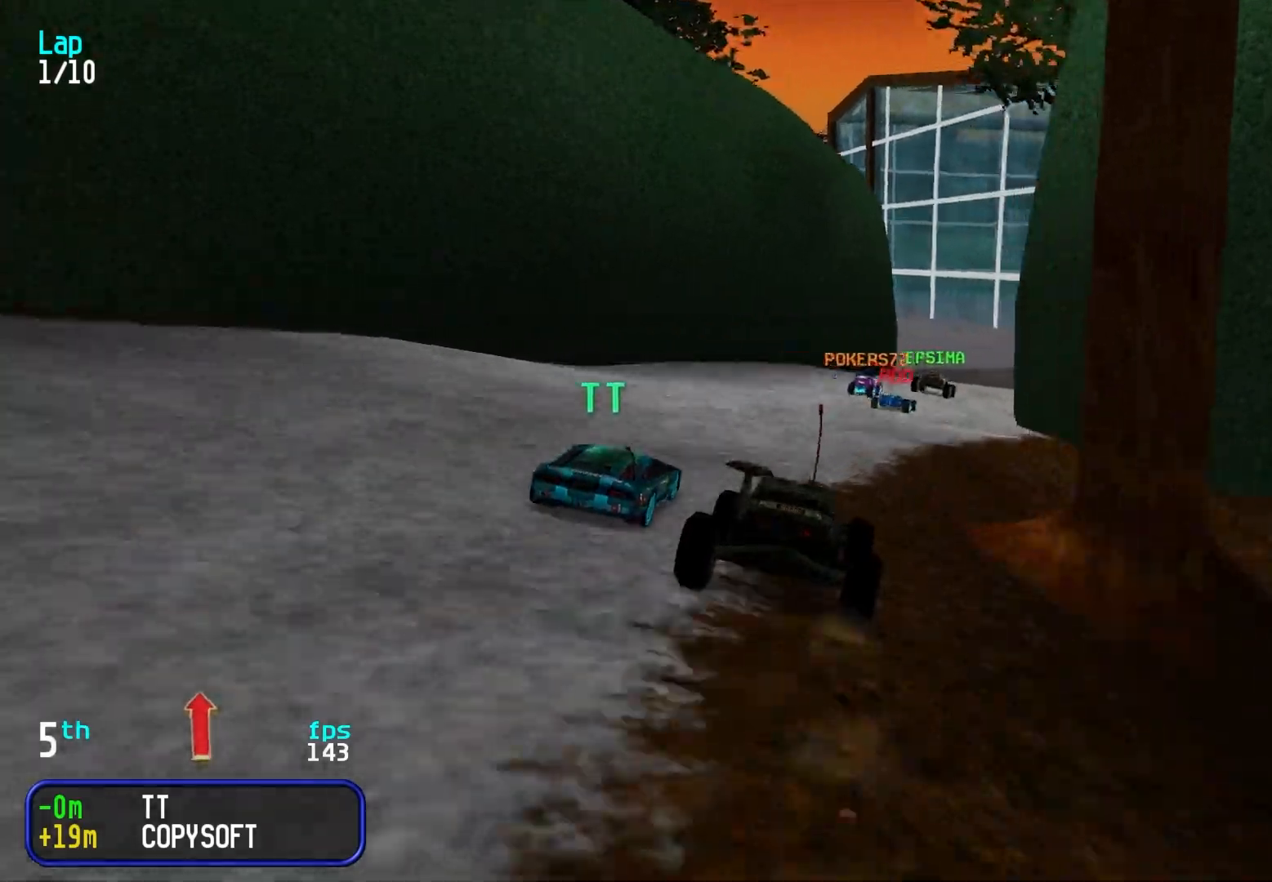
{"keys": ["up"], "events": [[83, "right", "down"], [133, "right", "up"], [283, "right", "down"], [333, "right", "up"]]}
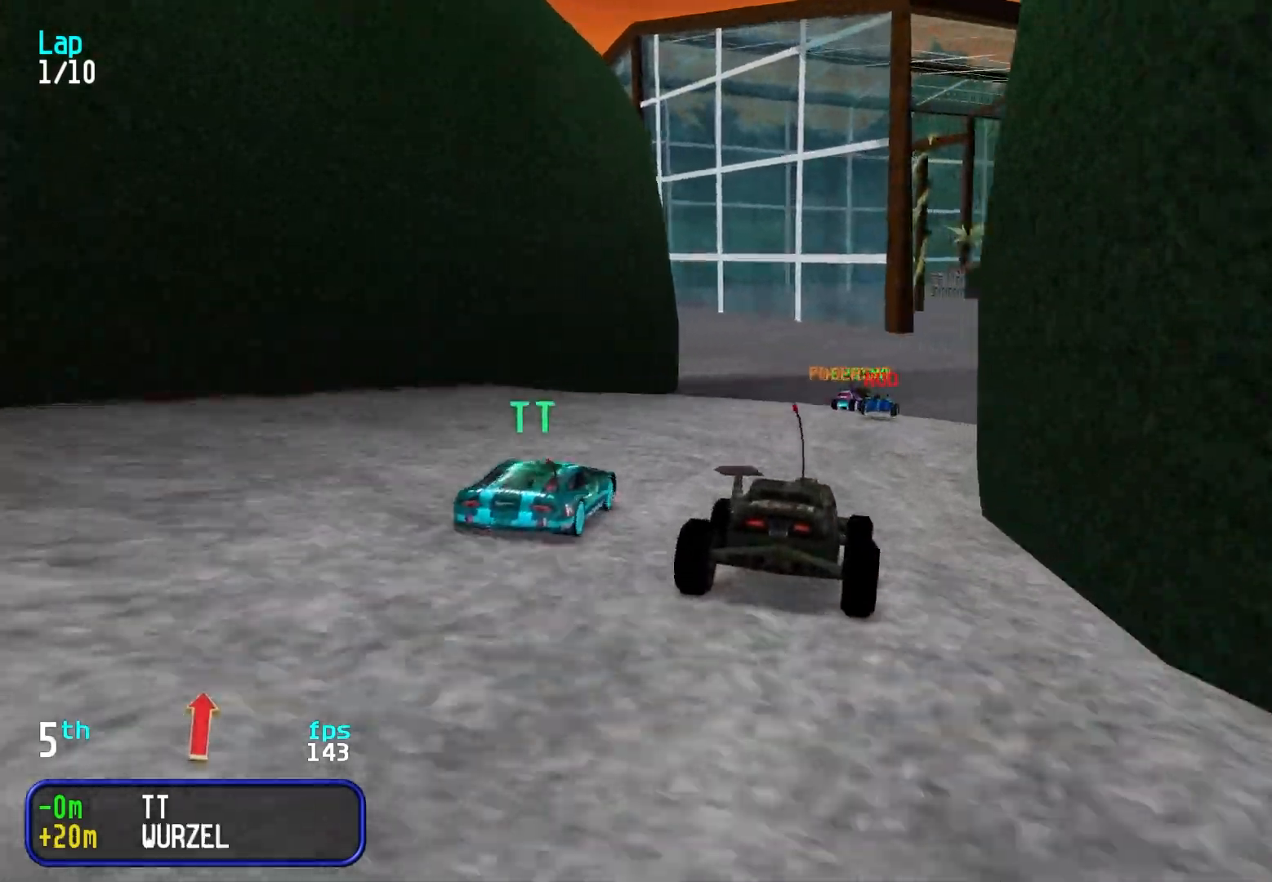
{"keys": ["up"], "events": [[250, "right", "down"], [300, "right", "up"]]}
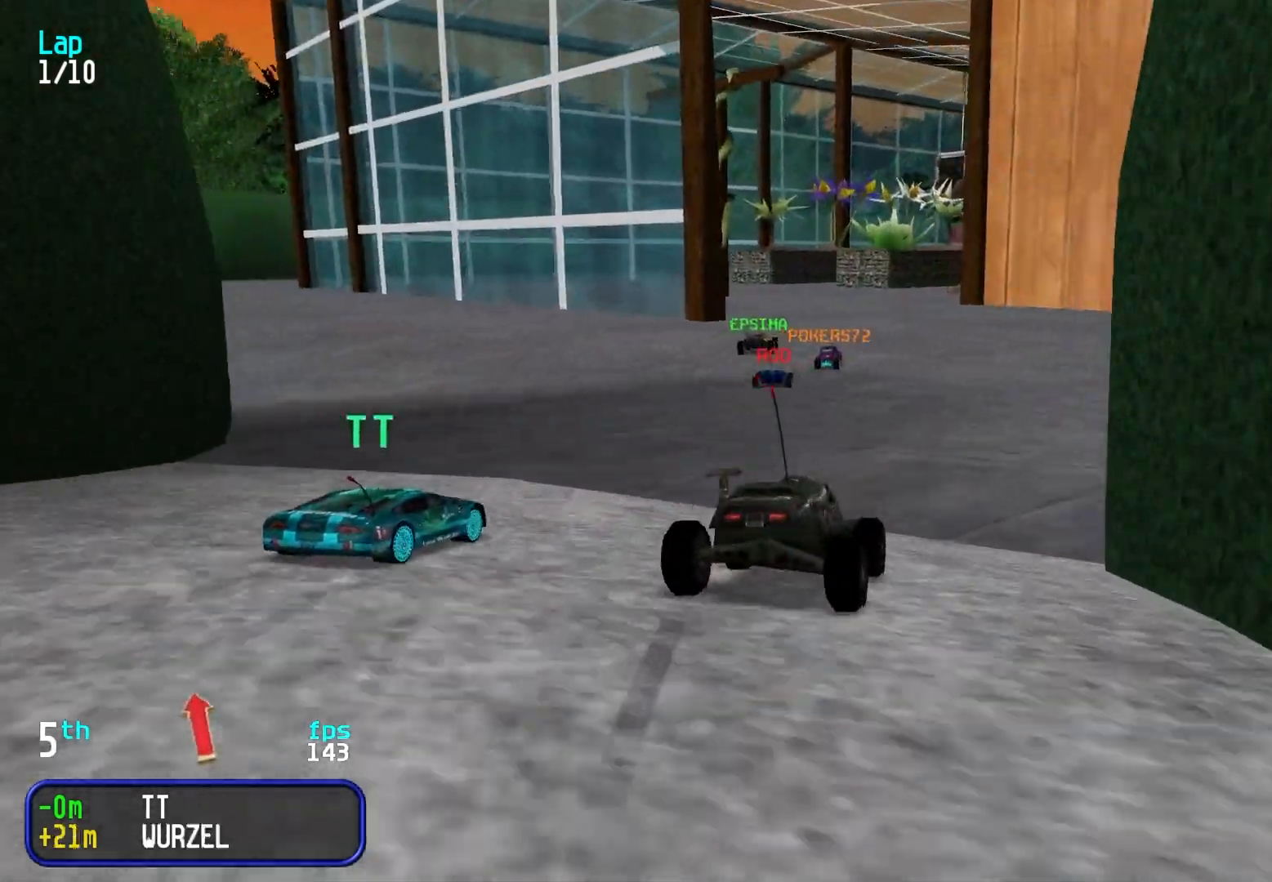
{"keys": ["up"], "events": [[217, "left", "down"], [267, "left", "up"], [417, "left", "down"], [500, "left", "up"]]}
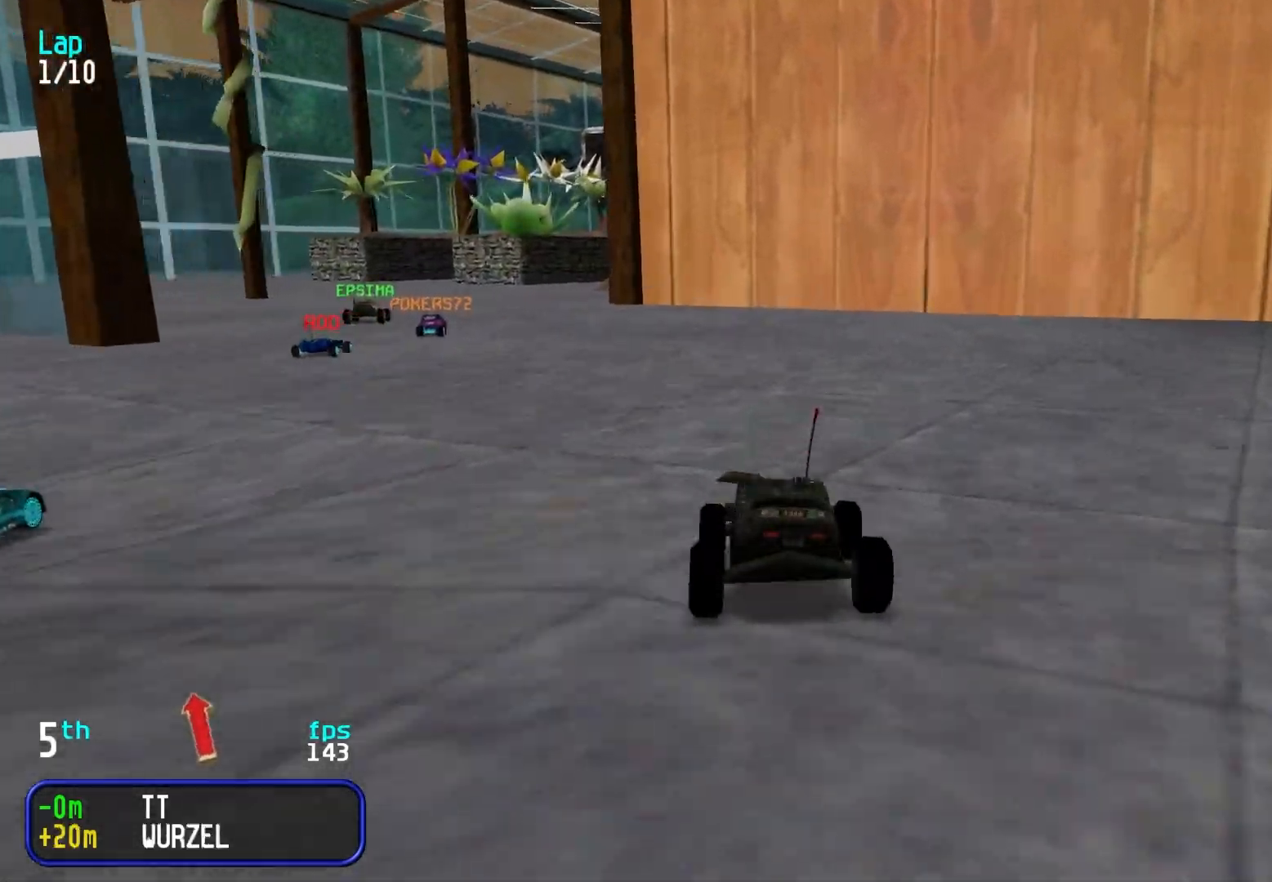
{"keys": ["up"], "events": [[50, "left", "down"], [150, "left", "up"], [200, "left", "down"], [283, "left", "up"]]}
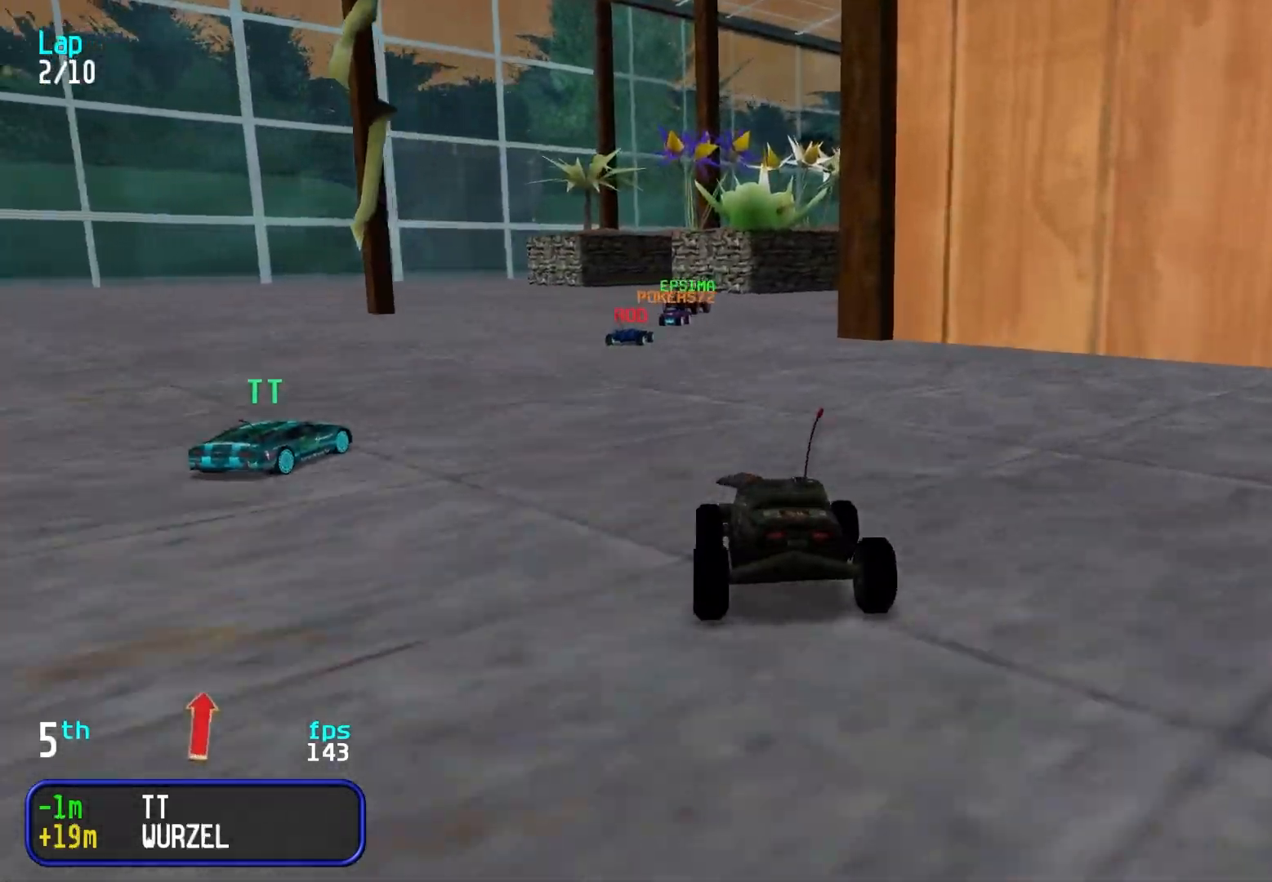
{"keys": ["up"], "events": [[433, "right", "down"], [483, "right", "up"]]}
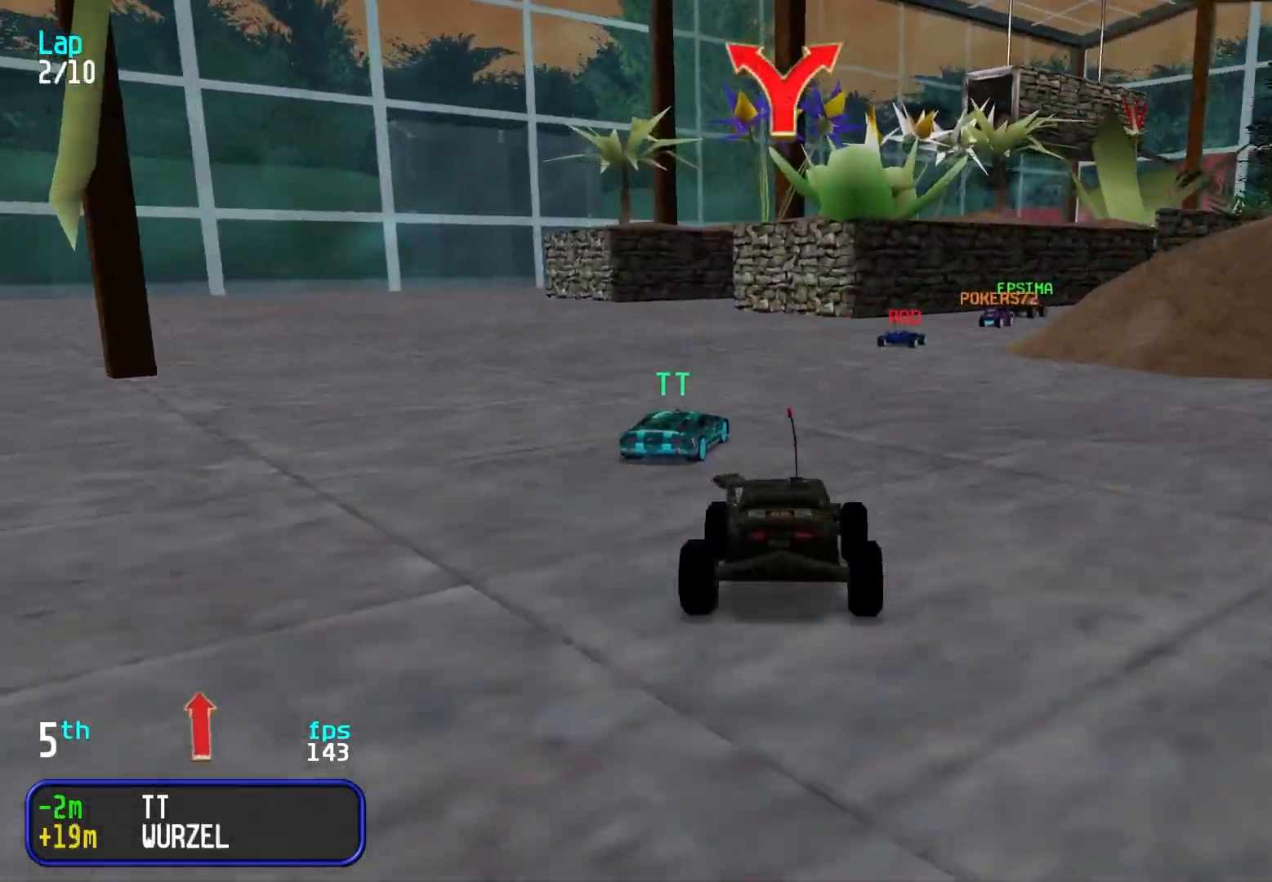
{"keys": ["right", "up"], "events": [[133, "right", "down"], [167, "right", "up"], [317, "right", "down"], [367, "right", "up"], [450, "right", "down"]]}
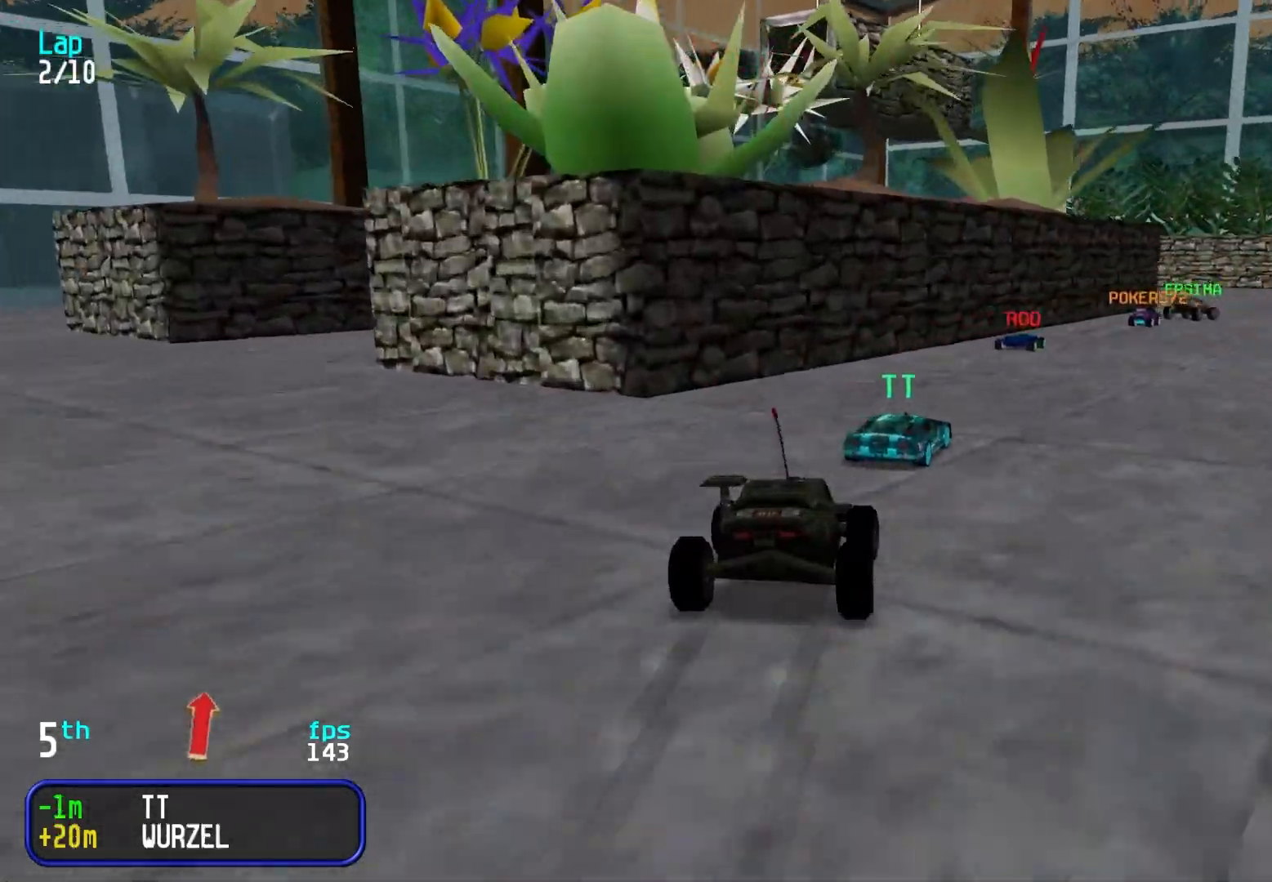
{"keys": ["right", "up"], "events": [[50, "right", "up"], [133, "right", "down"], [183, "right", "up"], [283, "right", "down"], [383, "right", "up"], [467, "right", "down"]]}
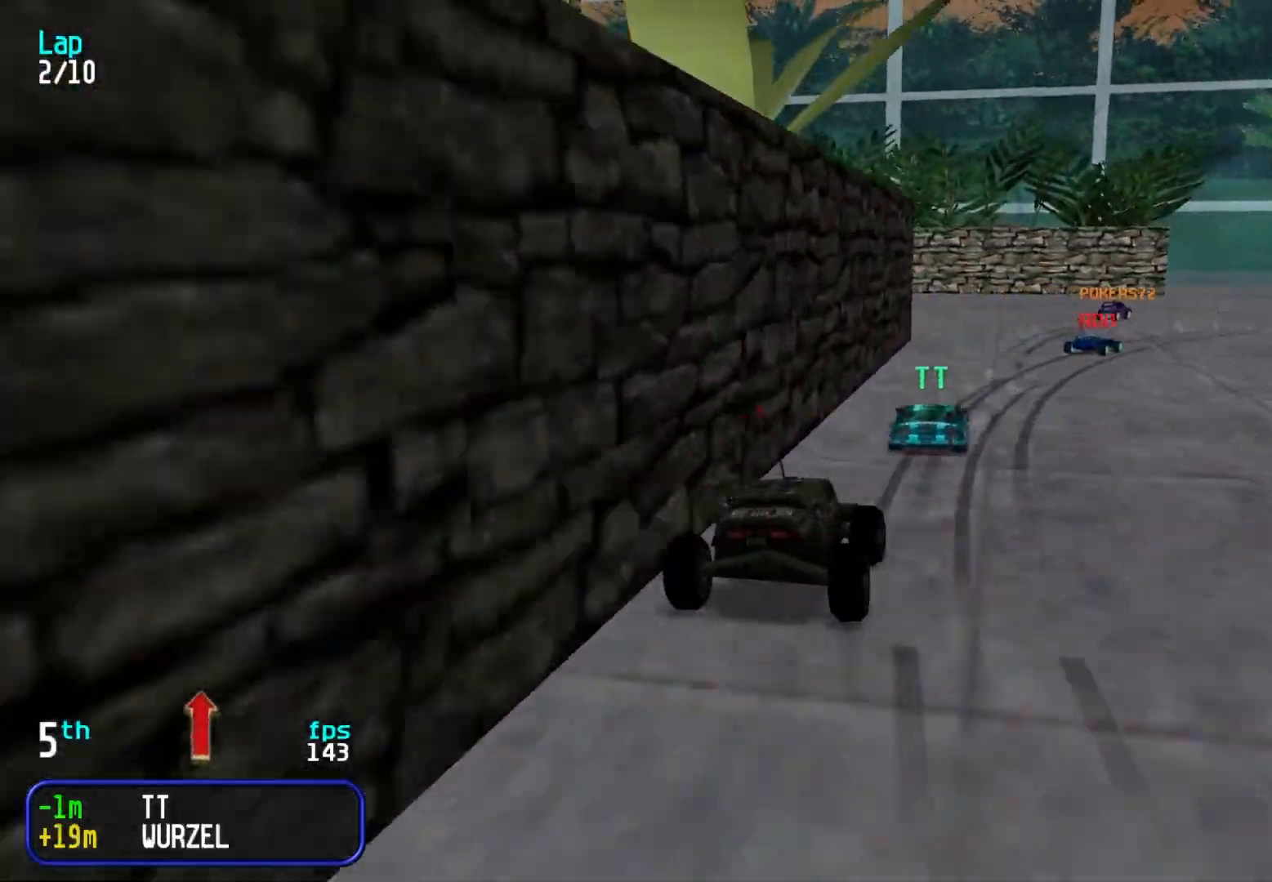
{"keys": ["right"], "events": [[17, "right", "up"], [117, "right", "down"], [200, "right", "up"], [300, "right", "down"], [383, "up", "up"]]}
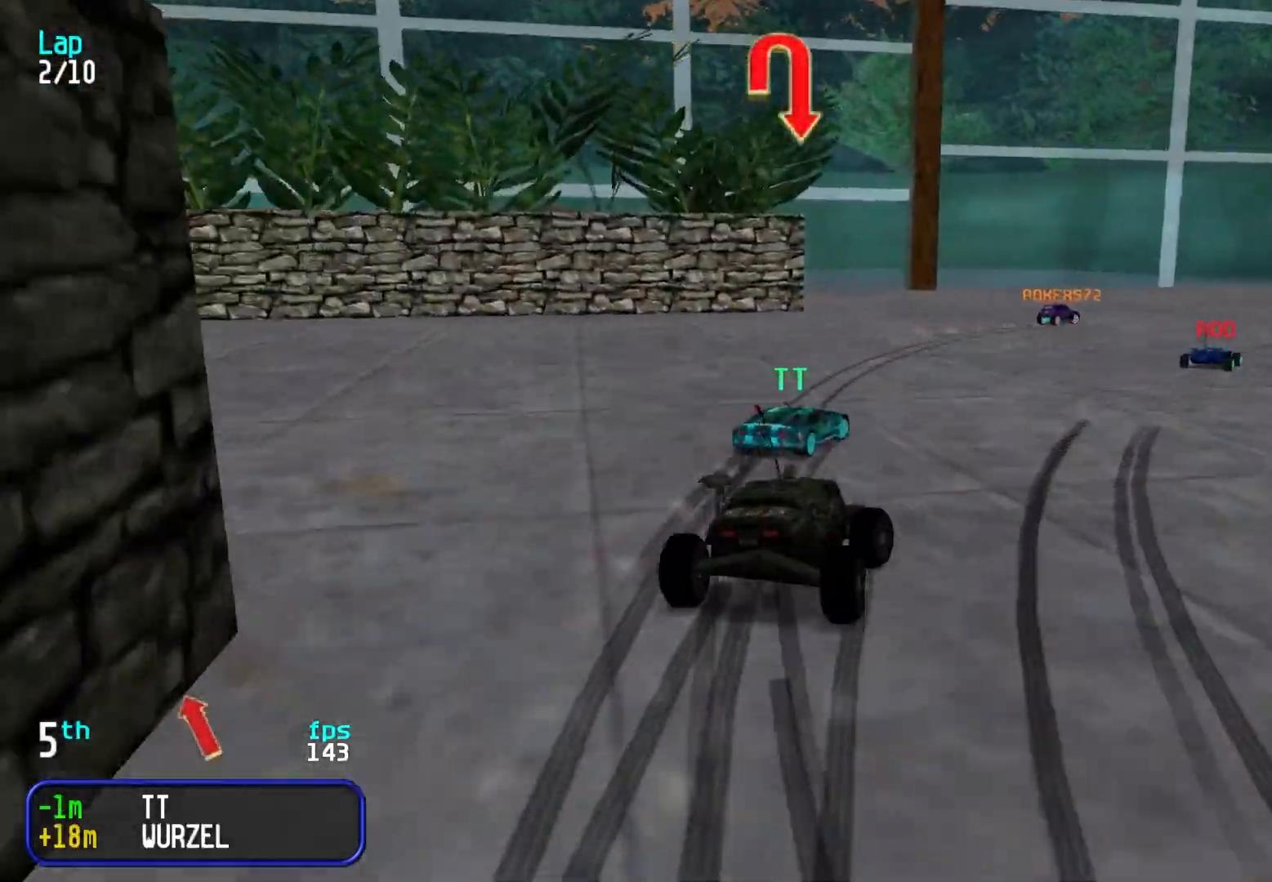
{"keys": ["right"], "events": [[117, "up", "down"], [217, "up", "up"], [267, "up", "down"], [350, "up", "up"], [450, "up", "down"], [500, "up", "up"]]}
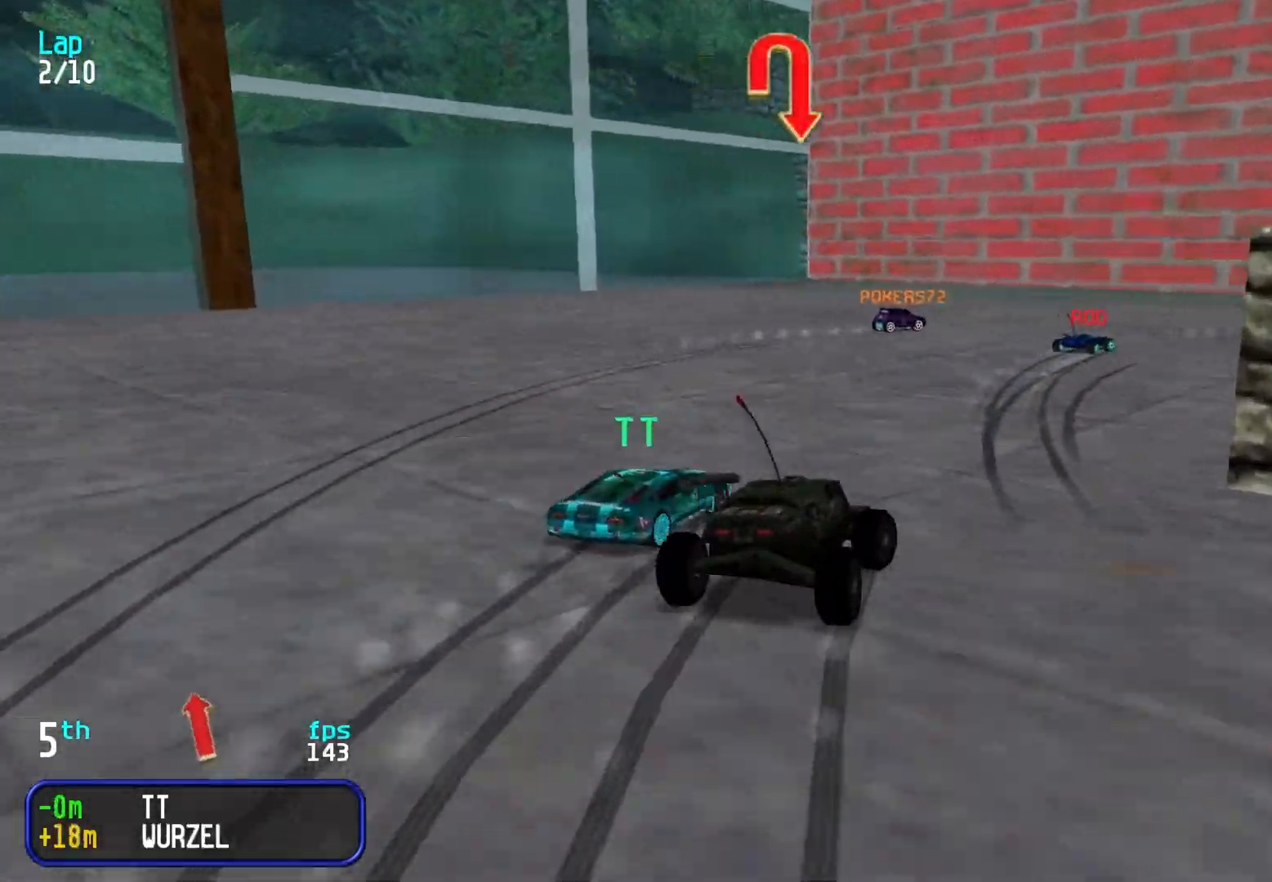
{"keys": ["right", "up"], "events": [[83, "up", "down"], [183, "right", "up"], [233, "right", "down"], [417, "right", "up"], [467, "right", "down"]]}
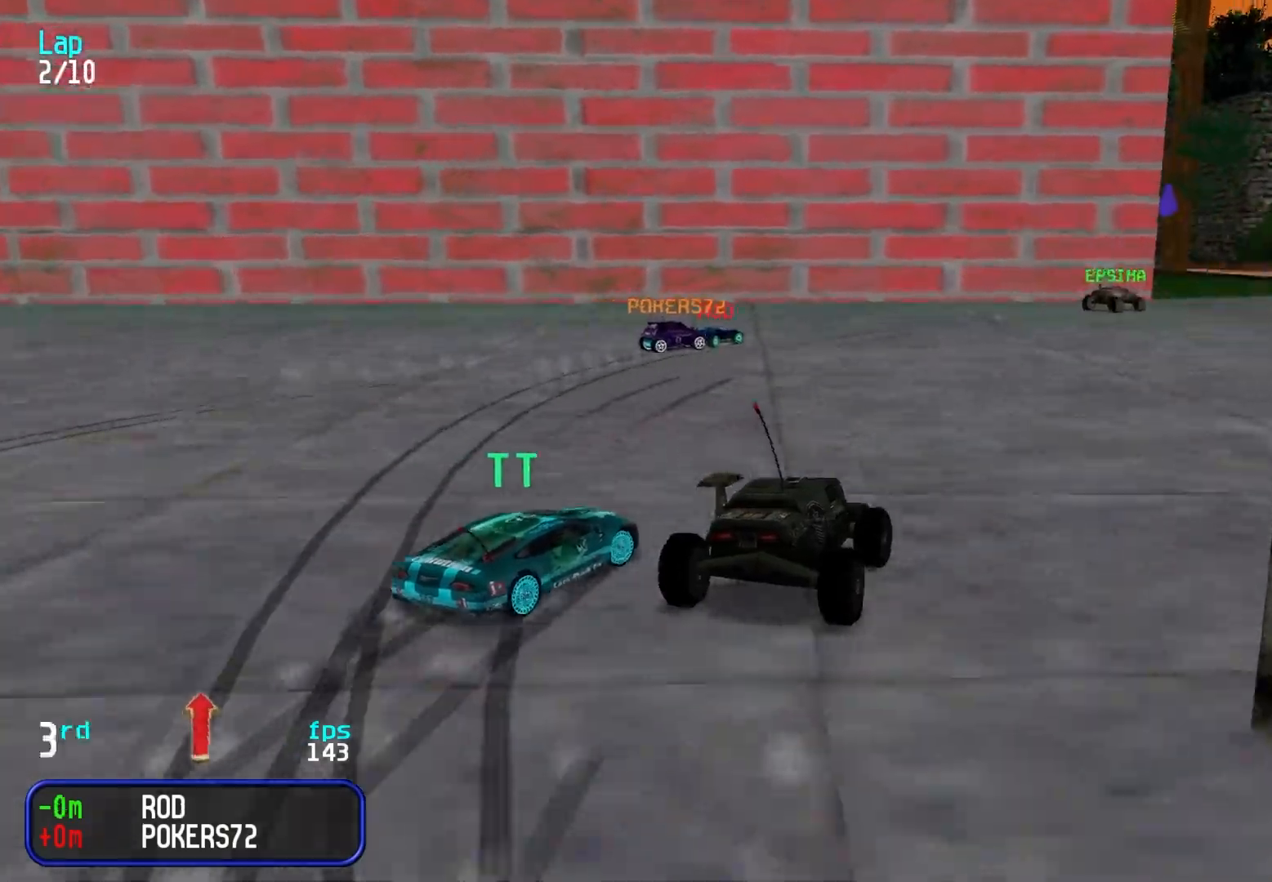
{"keys": ["up"], "events": [[117, "right", "up"], [150, "right", "down"], [300, "right", "up"], [350, "right", "down"], [483, "right", "up"]]}
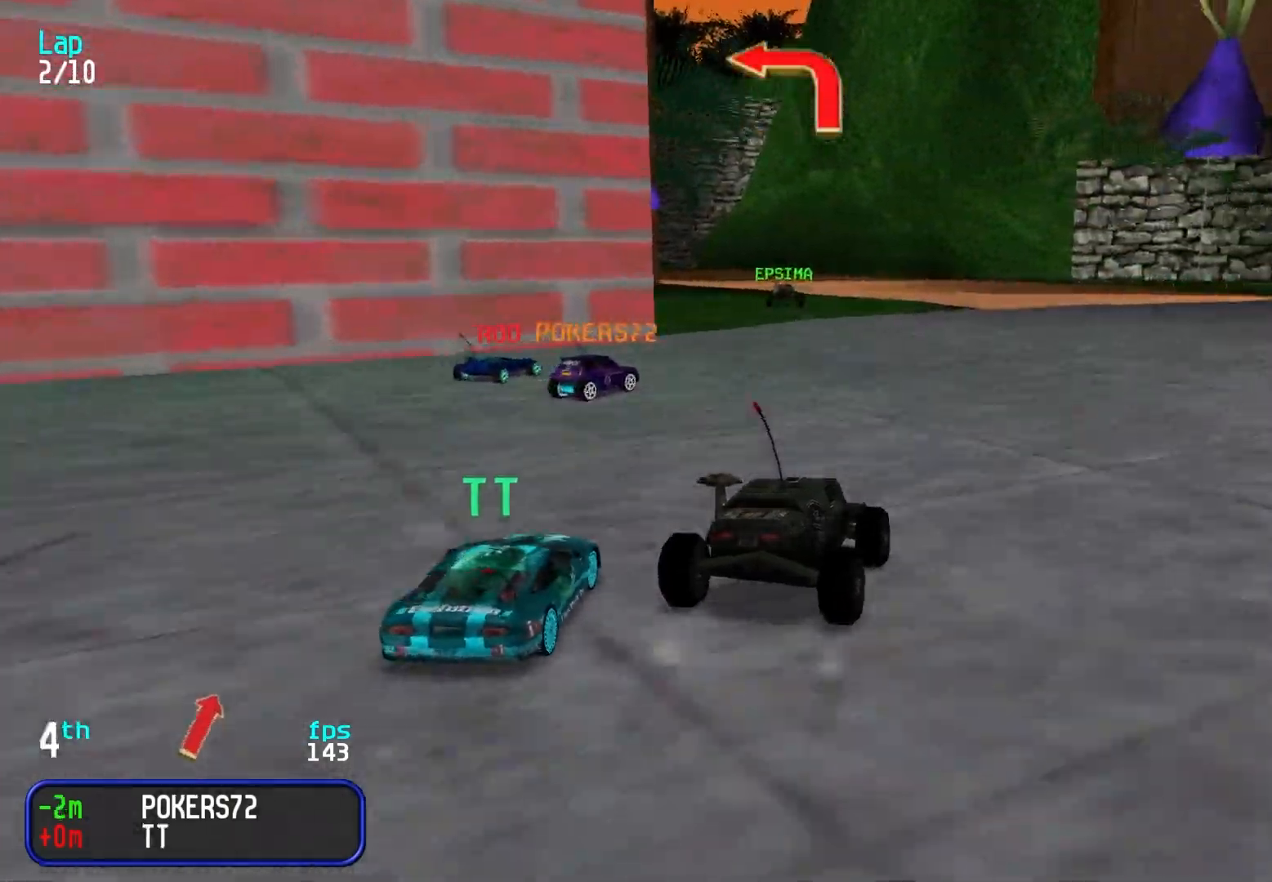
{"keys": ["left", "up"], "events": [[183, "left", "down"], [267, "left", "up"], [367, "left", "down"], [450, "left", "up"], [500, "left", "down"]]}
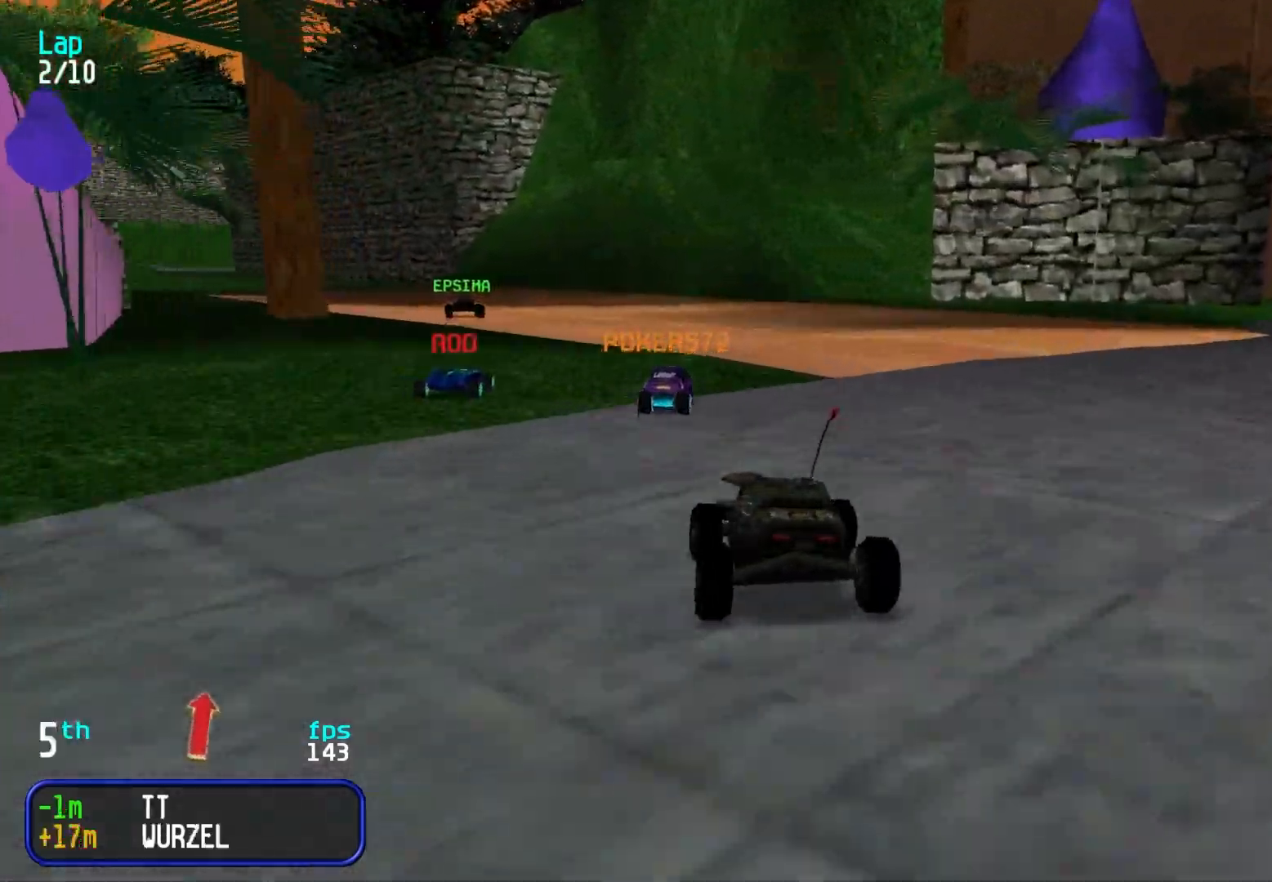
{"keys": ["up"], "events": [[100, "left", "up"], [183, "left", "down"], [233, "left", "up"], [417, "left", "down"], [467, "left", "up"]]}
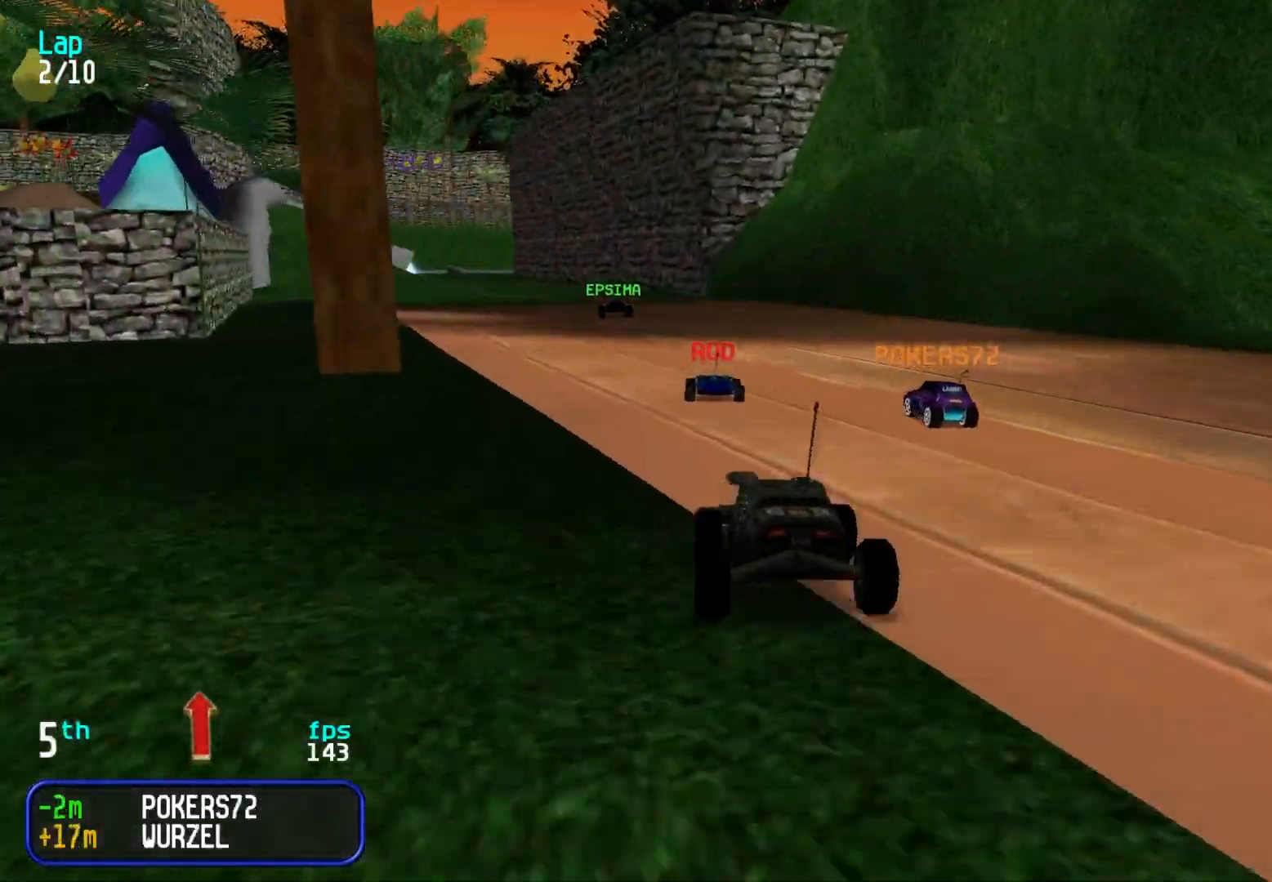
{"keys": ["up"], "events": [[117, "left", "down"], [150, "left", "up"], [250, "left", "down"], [350, "left", "up"]]}
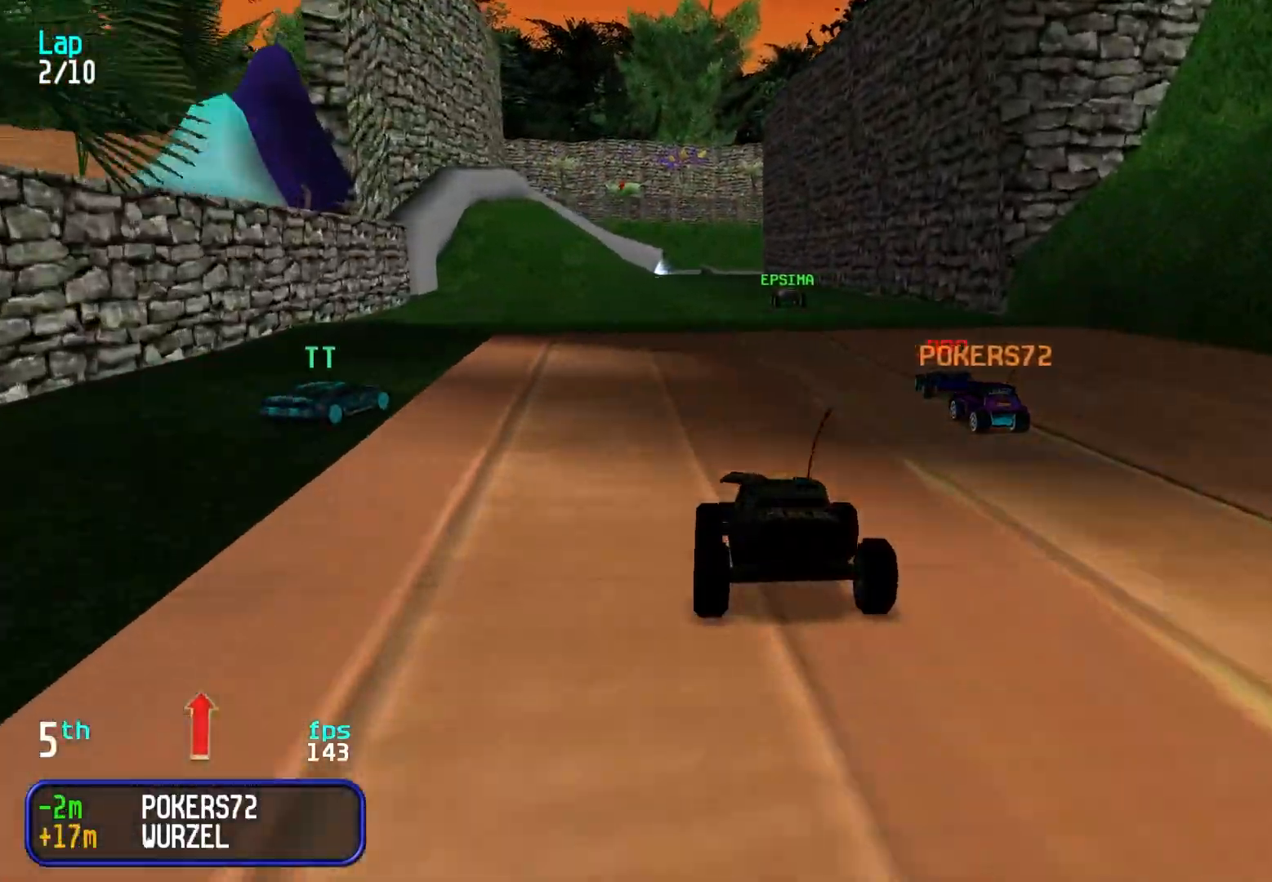
{"keys": ["up"], "events": []}
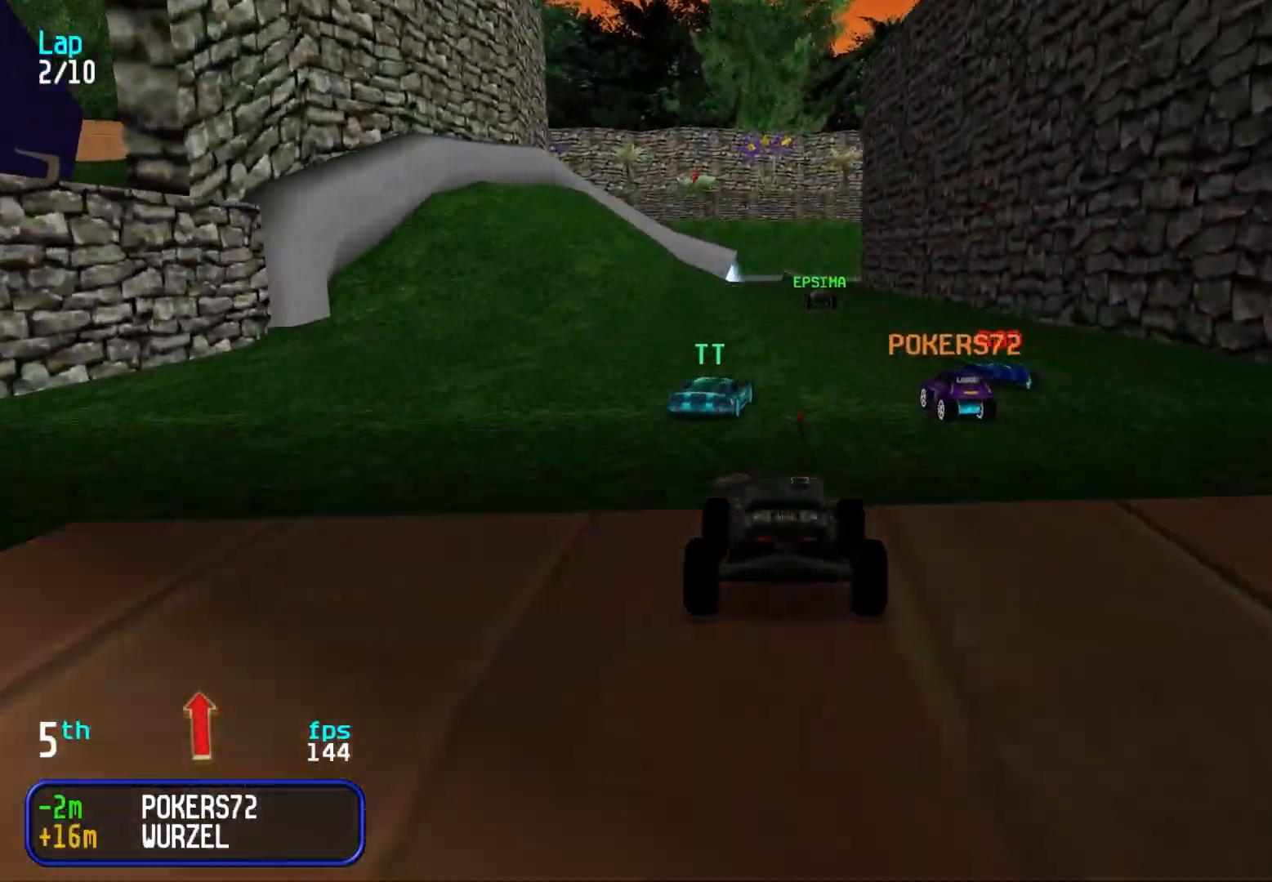
{"keys": ["up"], "events": [[317, "left", "down"], [367, "left", "up"]]}
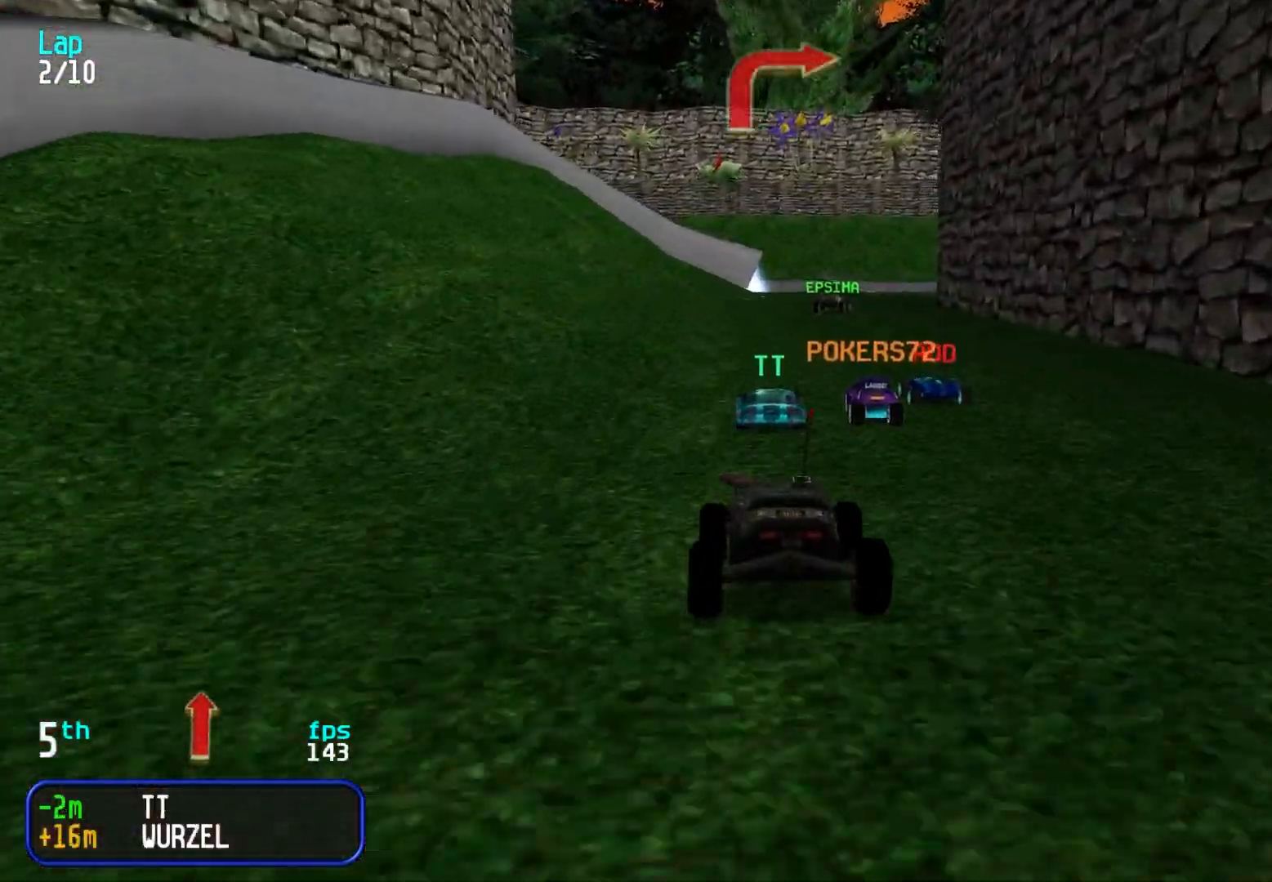
{"keys": [], "events": [[150, "right", "down"], [200, "right", "up"], [433, "up", "up"]]}
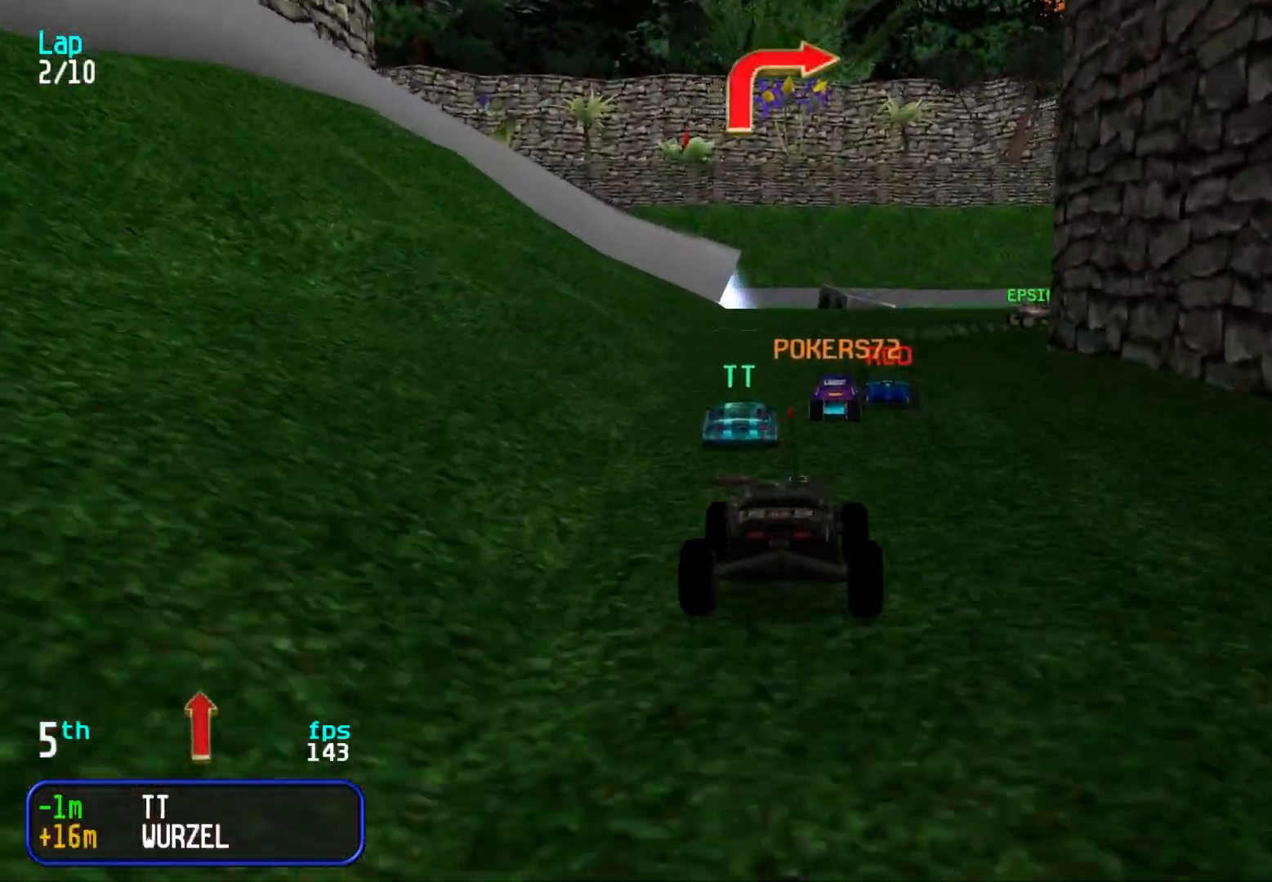
{"keys": ["right"], "events": [[33, "down", "down"], [117, "down", "up"], [167, "right", "down"], [217, "up", "down"], [317, "right", "up"], [367, "right", "down"], [450, "up", "up"]]}
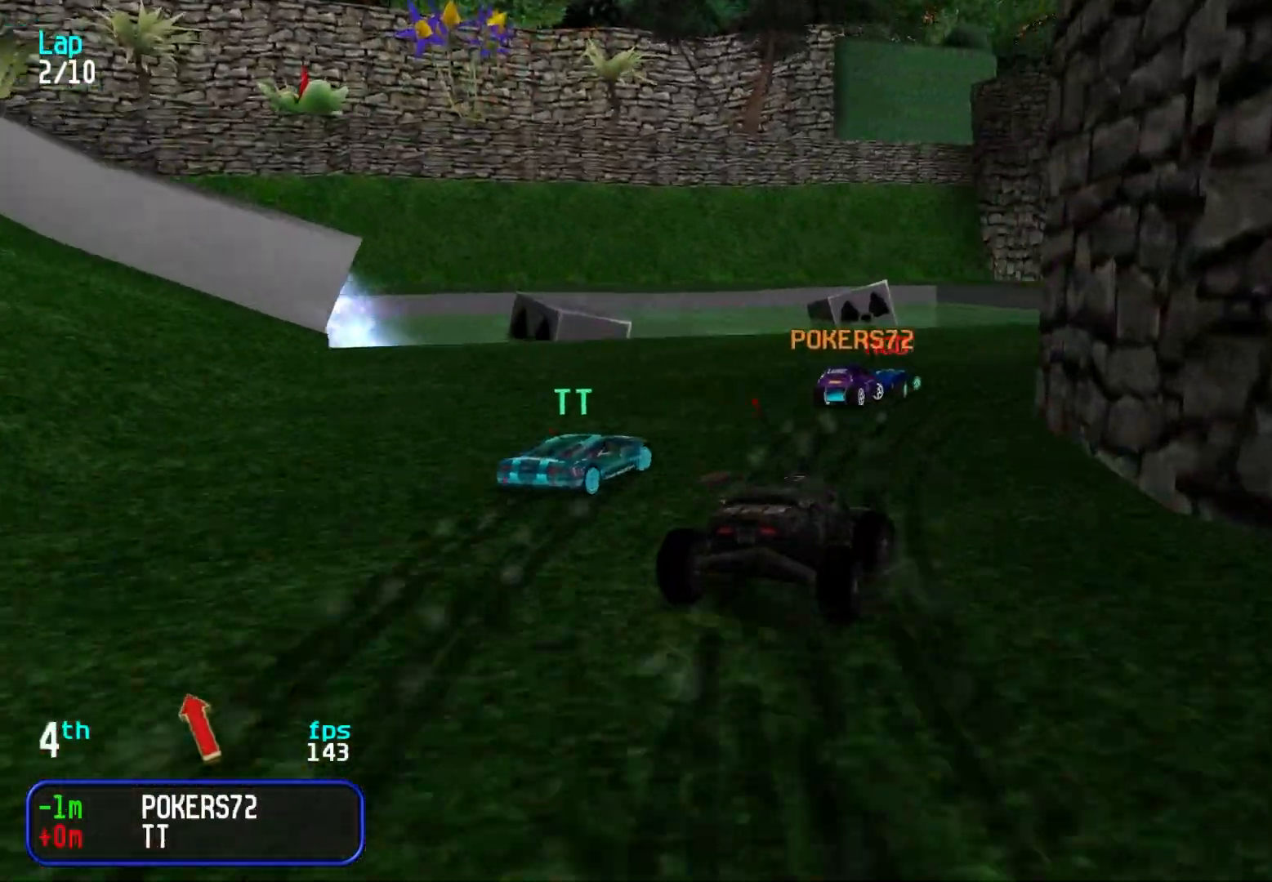
{"keys": ["right", "up"], "events": [[50, "up", "down"], [100, "up", "up"], [183, "up", "down"], [333, "right", "up"], [367, "right", "down"]]}
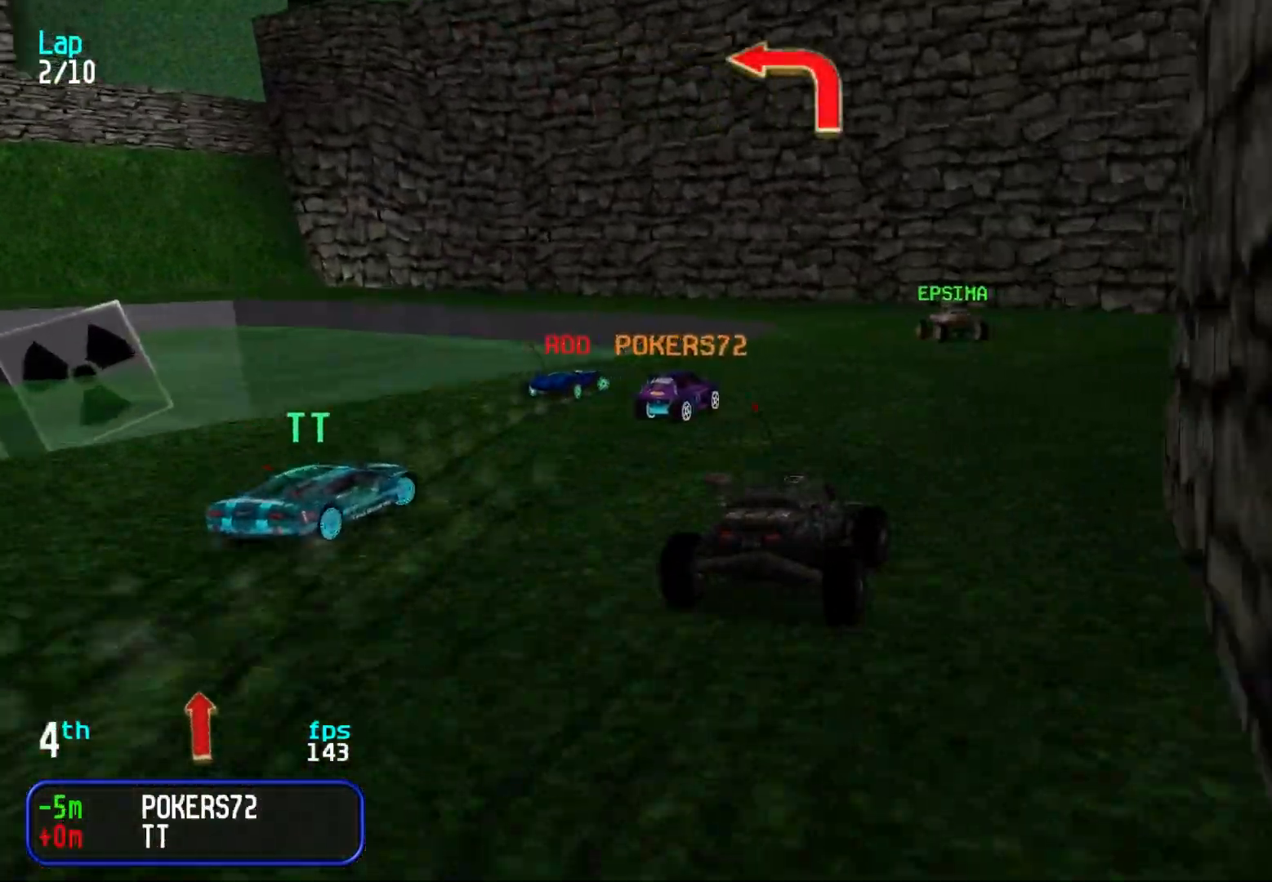
{"keys": ["left", "up"], "events": [[17, "right", "up"], [200, "left", "down"], [200, "up", "up"], [300, "left", "up"], [350, "left", "down"], [400, "up", "down"]]}
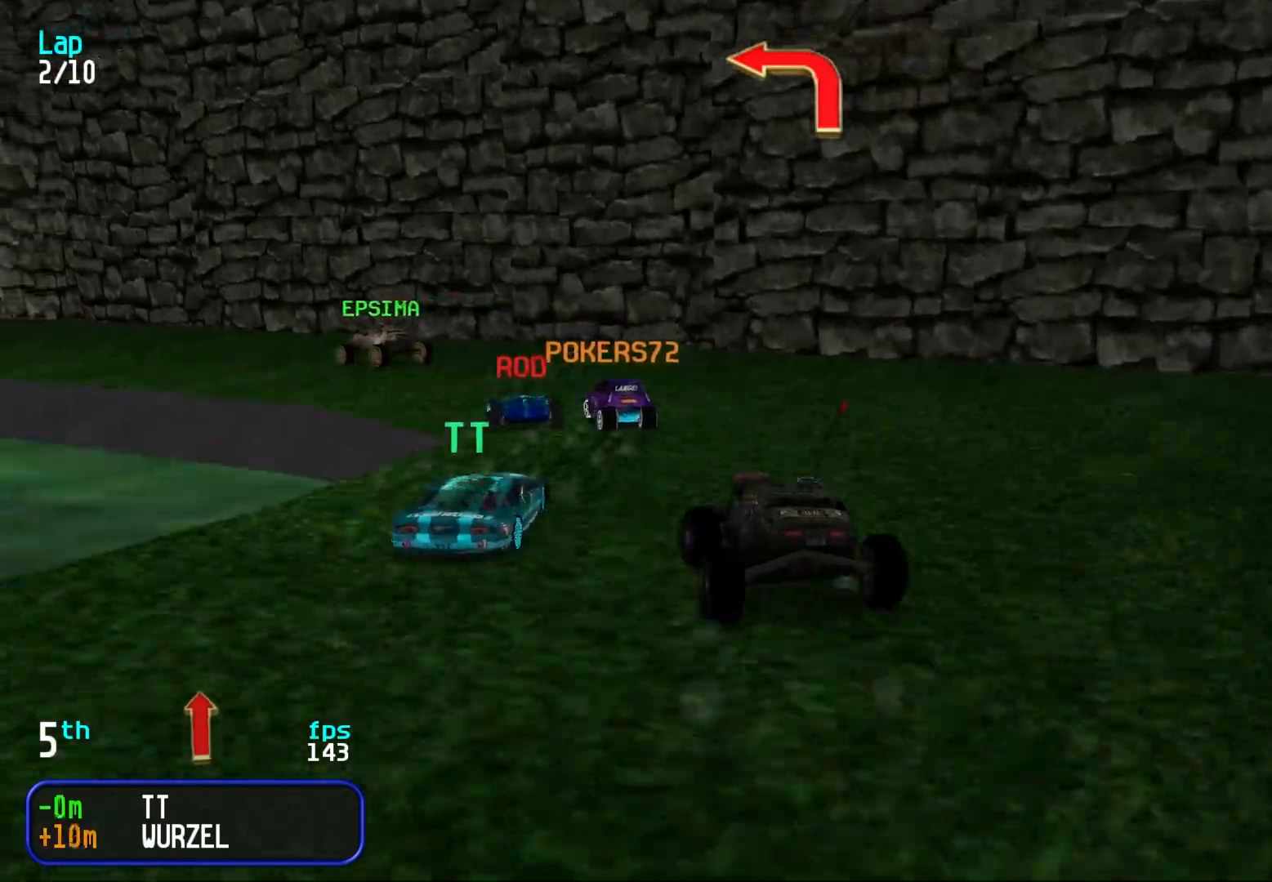
{"keys": ["left", "up"], "events": [[33, "up", "up"], [117, "left", "up"], [167, "left", "down"], [167, "up", "down"], [417, "left", "up"], [450, "left", "down"]]}
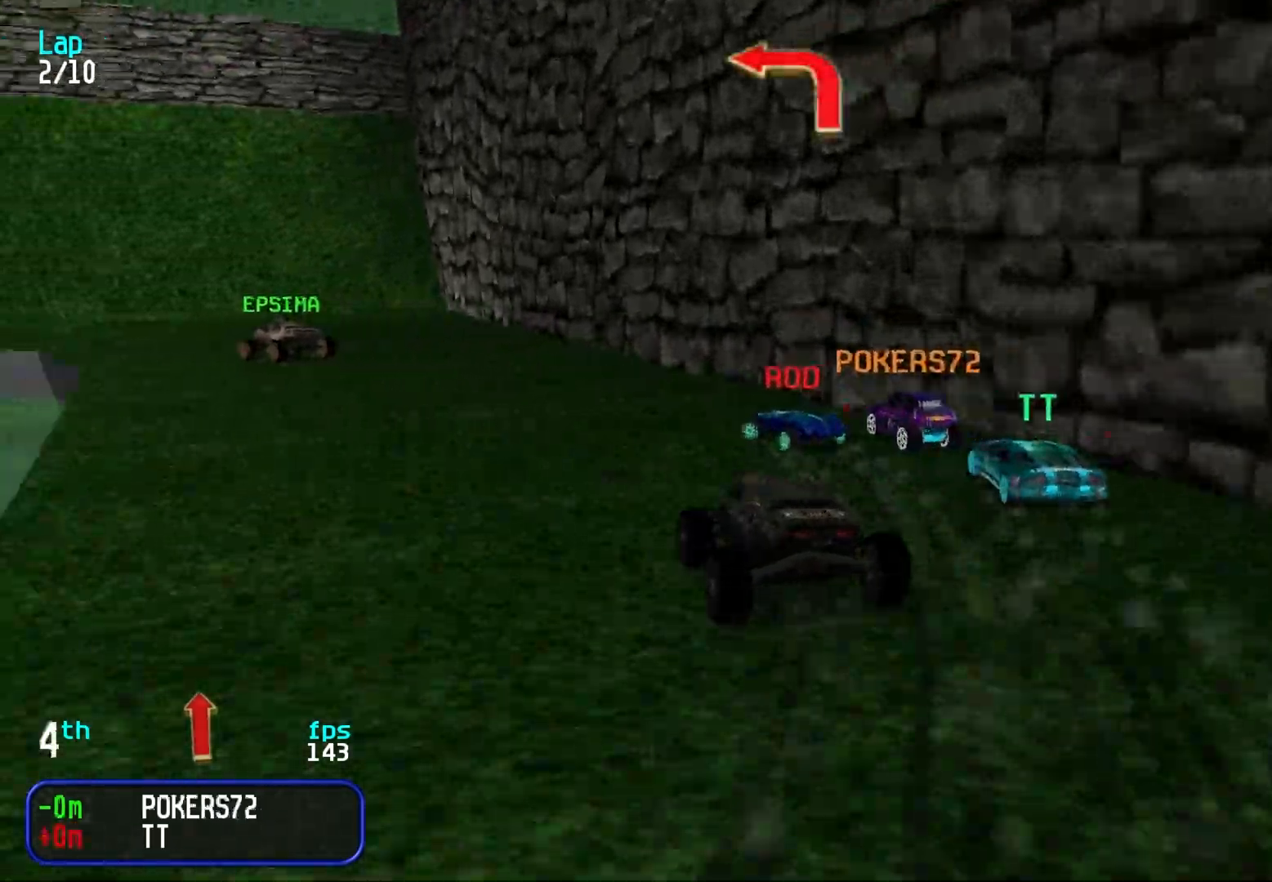
{"keys": ["left"], "events": [[83, "left", "up"], [133, "left", "down"], [283, "left", "up"], [333, "left", "down"], [417, "up", "up"]]}